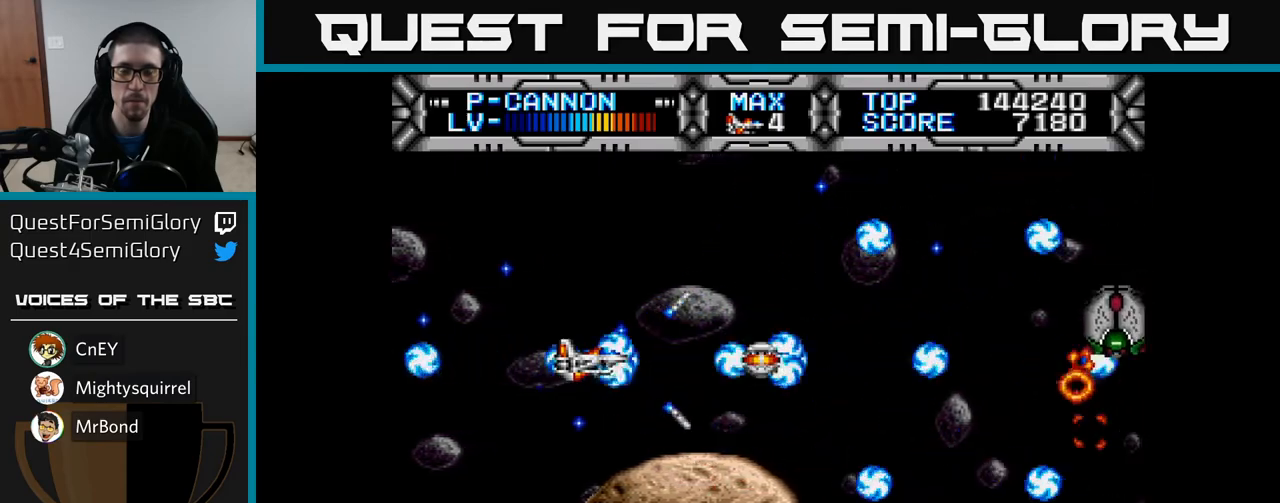
Gameplay with a controller (Xbox layout); each line is a JSON object with the inputs held at the frame after it. "events" lists button and stick changes between this image and that frame as [ms after this image, input, new state], when the widget could be followed in between.
{"buttons": ["X"], "left_stick": "center", "right_stick": "center", "events": []}
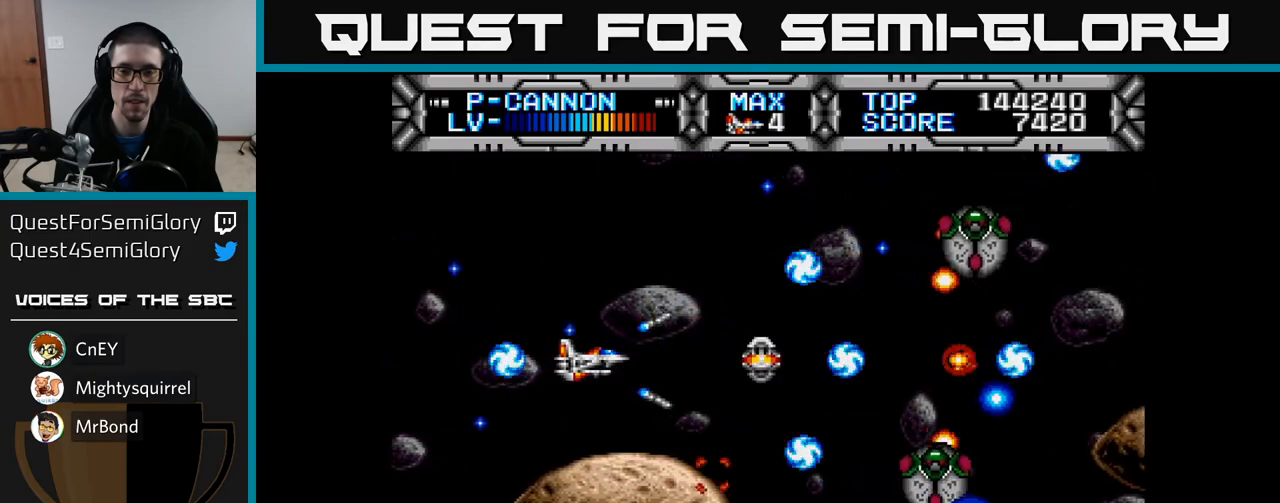
{"buttons": ["X"], "left_stick": "center", "right_stick": "center", "events": []}
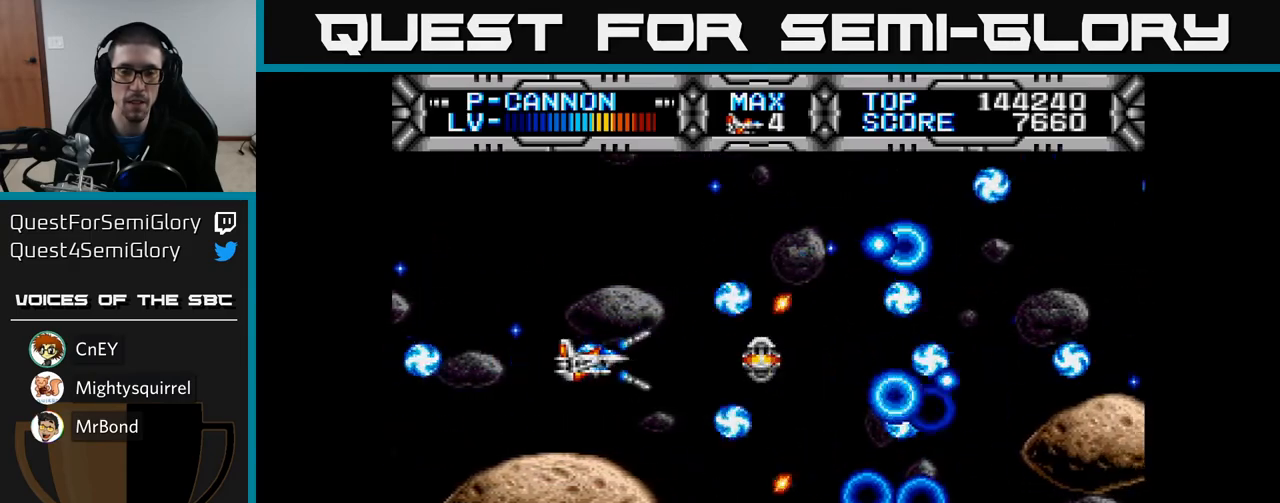
{"buttons": ["X", "DPAD_RIGHT"], "left_stick": "center", "right_stick": "center", "events": [[100, "DPAD_LEFT", "down"], [200, "DPAD_LEFT", "up"], [417, "DPAD_RIGHT", "down"]]}
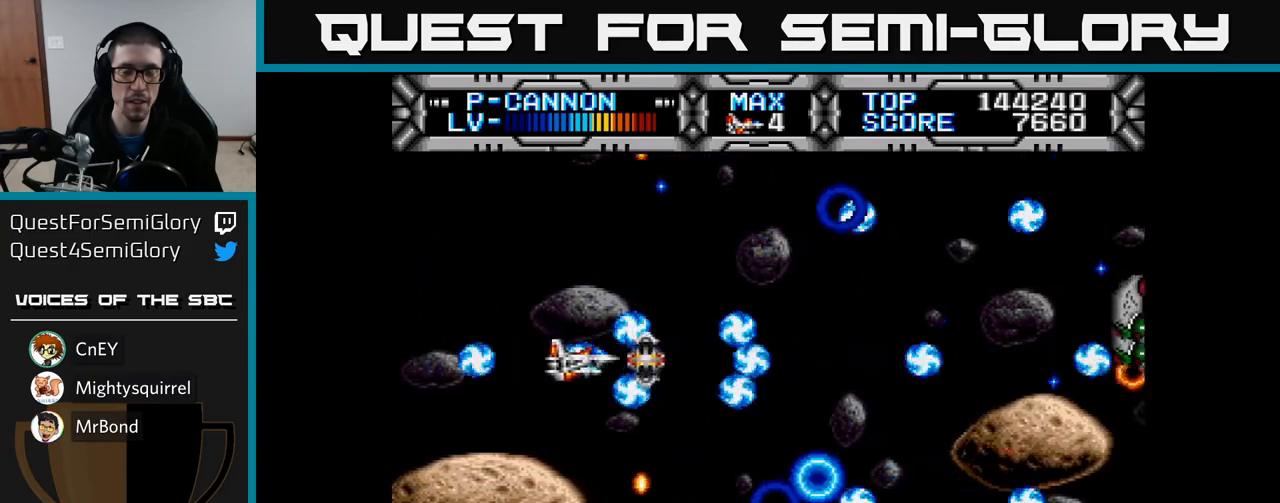
{"buttons": ["X", "DPAD_DOWN"], "left_stick": "center", "right_stick": "center", "events": [[233, "DPAD_RIGHT", "up"], [300, "DPAD_DOWN", "down"]]}
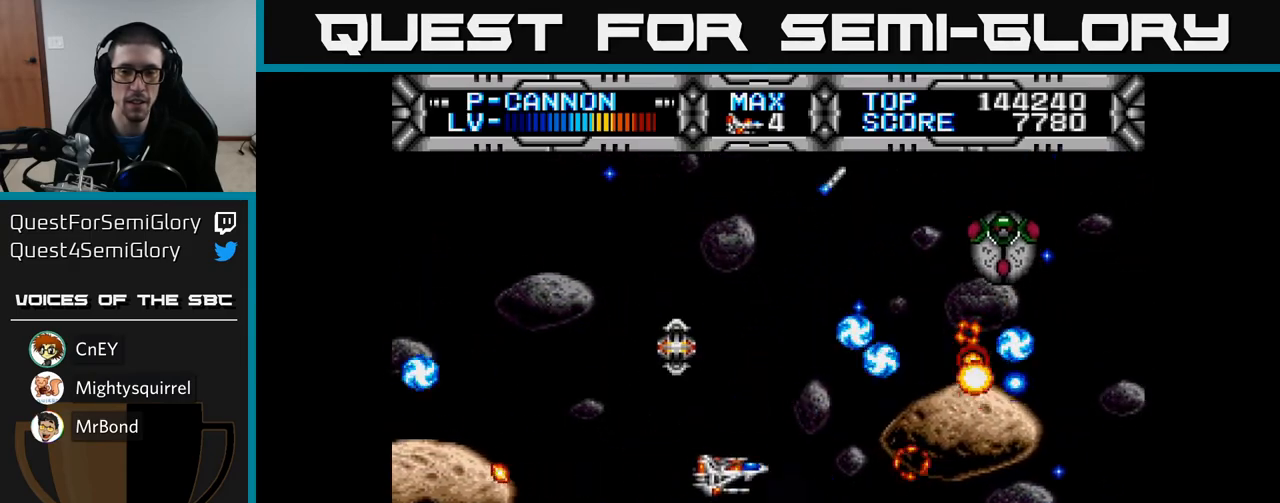
{"buttons": ["X", "DPAD_UP"], "left_stick": "center", "right_stick": "center", "events": [[233, "DPAD_DOWN", "up"], [250, "DPAD_LEFT", "down"], [283, "DPAD_UP", "down"], [383, "DPAD_LEFT", "up"]]}
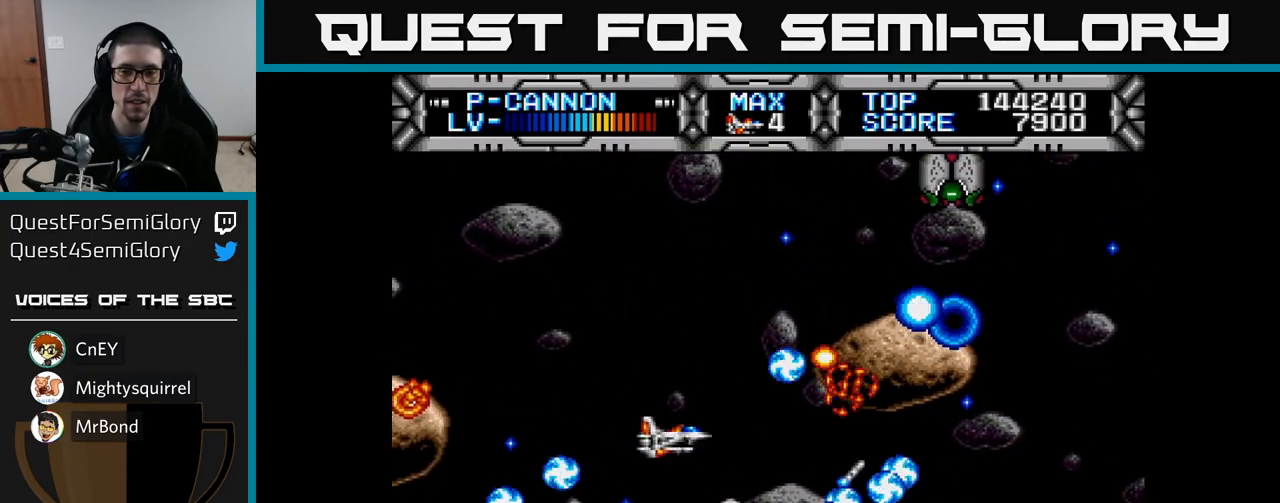
{"buttons": ["X"], "left_stick": "center", "right_stick": "center", "events": [[183, "DPAD_LEFT", "down"], [300, "DPAD_UP", "up"], [317, "DPAD_LEFT", "up"]]}
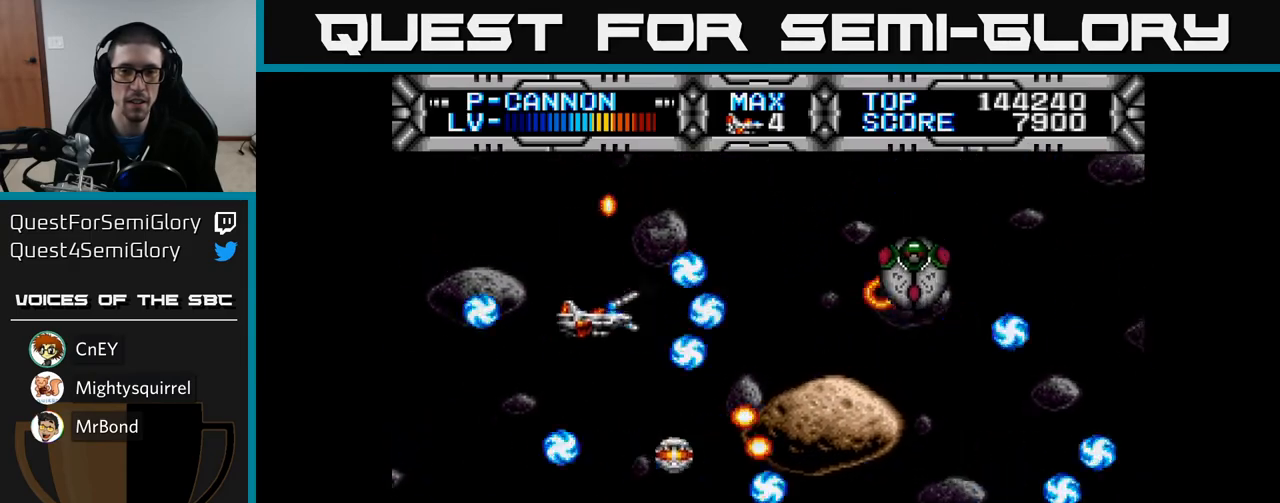
{"buttons": ["X", "DPAD_DOWN"], "left_stick": "center", "right_stick": "center", "events": [[67, "DPAD_LEFT", "down"], [150, "DPAD_DOWN", "down"], [150, "DPAD_LEFT", "up"]]}
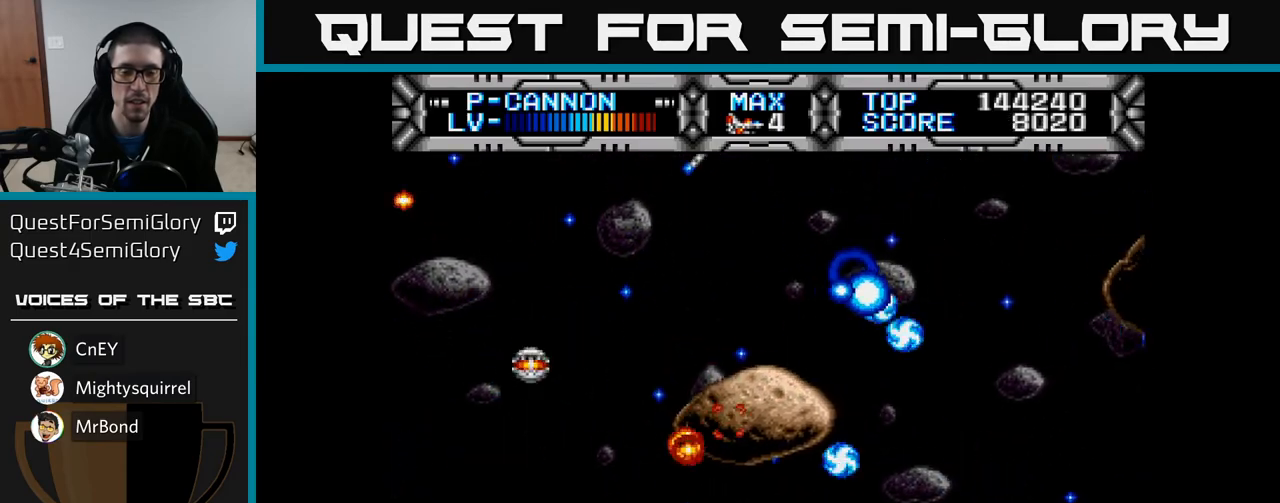
{"buttons": ["X"], "left_stick": "center", "right_stick": "center", "events": [[100, "DPAD_DOWN", "up"], [117, "DPAD_LEFT", "down"], [233, "DPAD_LEFT", "up"]]}
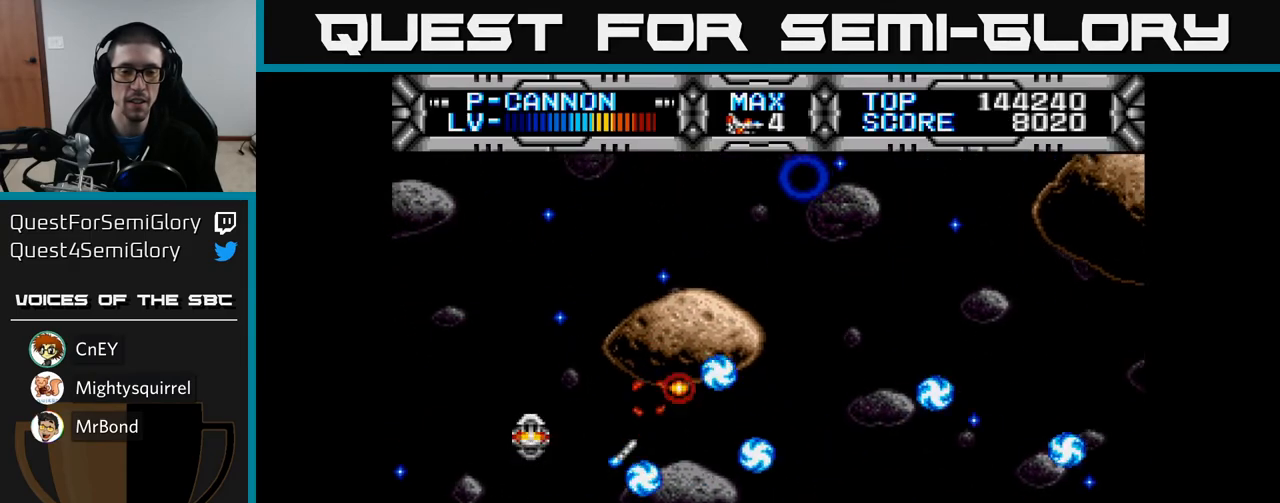
{"buttons": ["X", "DPAD_RIGHT"], "left_stick": "center", "right_stick": "center", "events": [[33, "DPAD_DOWN", "down"], [83, "DPAD_DOWN", "up"], [350, "DPAD_RIGHT", "down"]]}
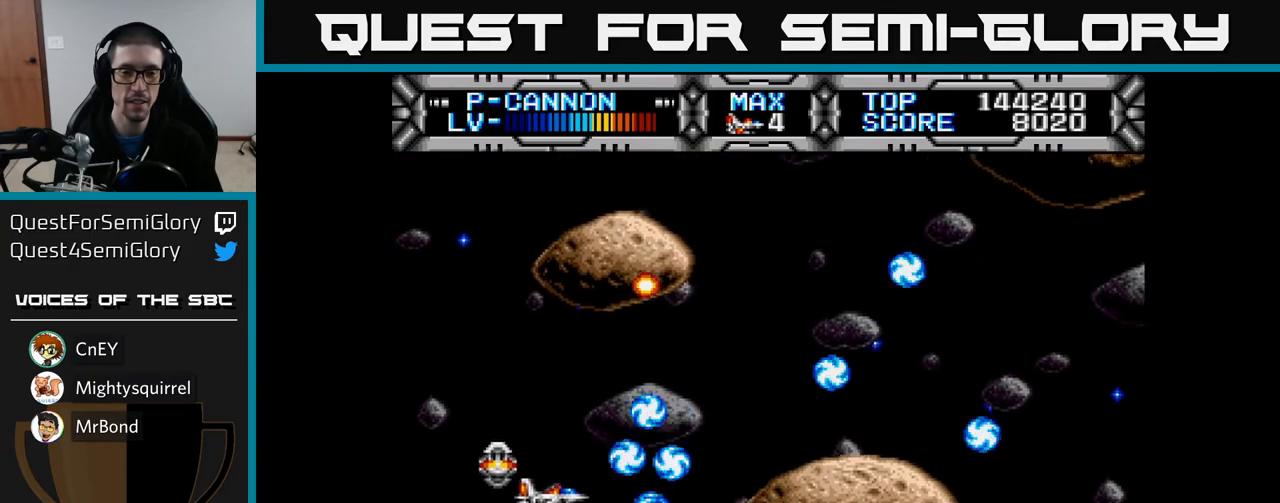
{"buttons": ["X"], "left_stick": "center", "right_stick": "center", "events": [[100, "DPAD_RIGHT", "up"], [100, "DPAD_UP", "down"], [233, "DPAD_UP", "up"], [267, "DPAD_RIGHT", "down"], [383, "DPAD_RIGHT", "up"]]}
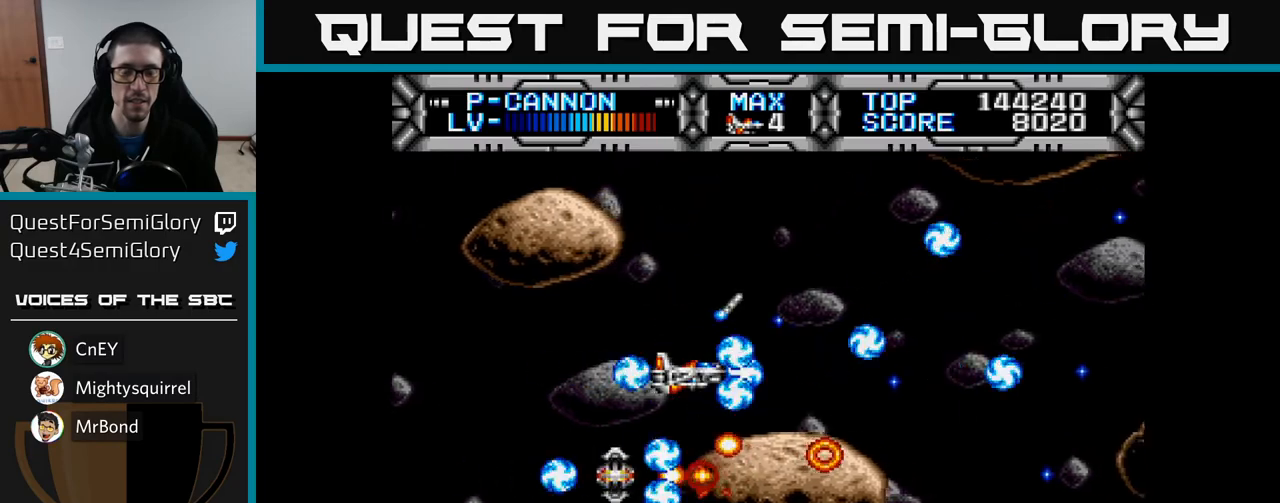
{"buttons": ["X", "DPAD_UP", "DPAD_LEFT"], "left_stick": "center", "right_stick": "center", "events": [[83, "DPAD_RIGHT", "down"], [433, "DPAD_RIGHT", "up"], [467, "DPAD_UP", "down"], [483, "DPAD_LEFT", "down"]]}
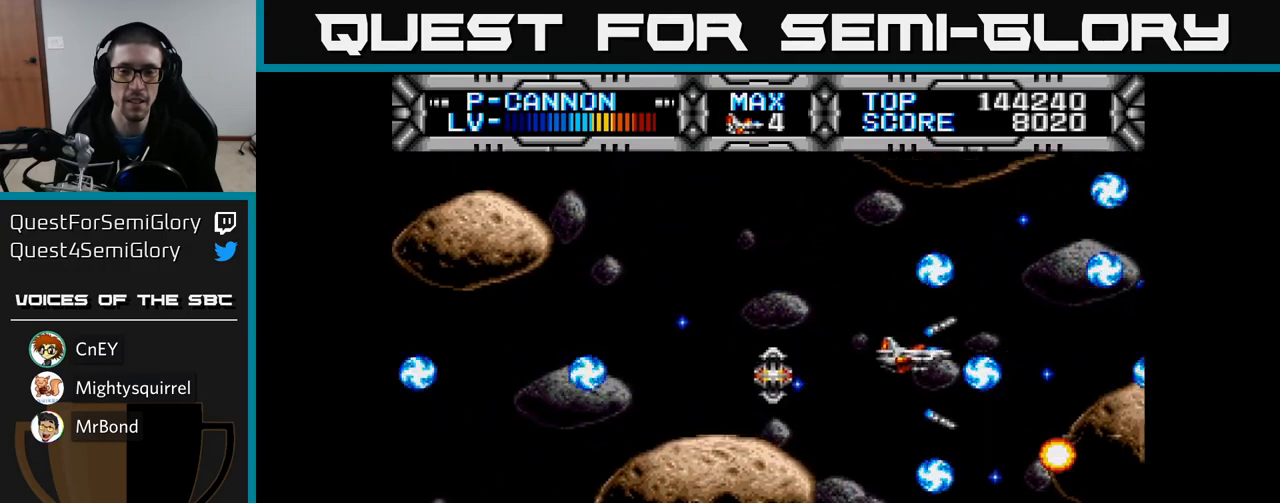
{"buttons": ["X", "DPAD_LEFT"], "left_stick": "center", "right_stick": "center", "events": [[67, "DPAD_UP", "up"], [233, "DPAD_LEFT", "up"], [417, "DPAD_LEFT", "down"]]}
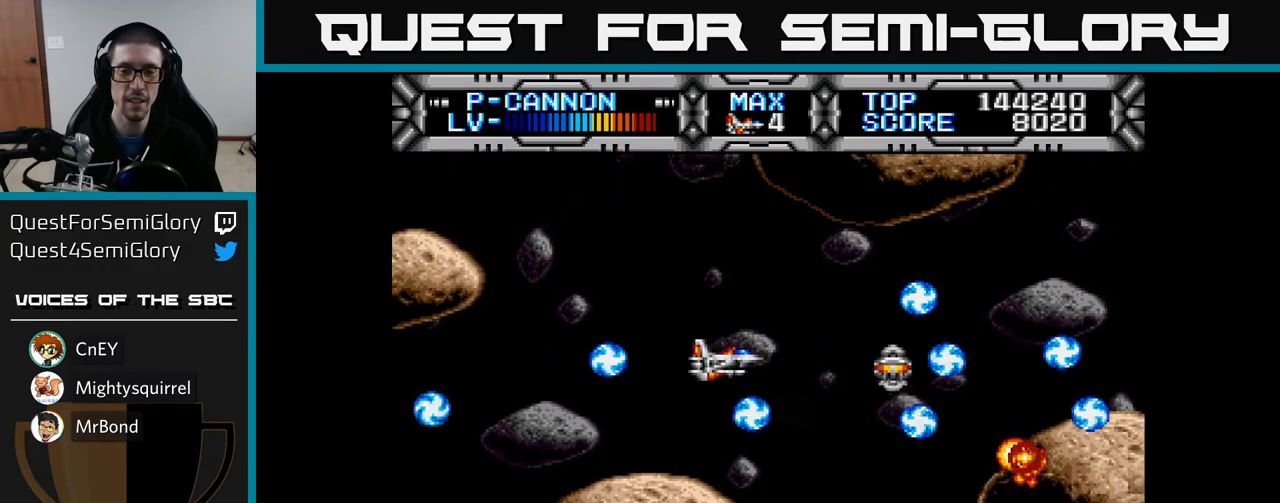
{"buttons": ["X"], "left_stick": "center", "right_stick": "center", "events": [[233, "DPAD_LEFT", "up"], [333, "DPAD_RIGHT", "down"], [467, "DPAD_RIGHT", "up"]]}
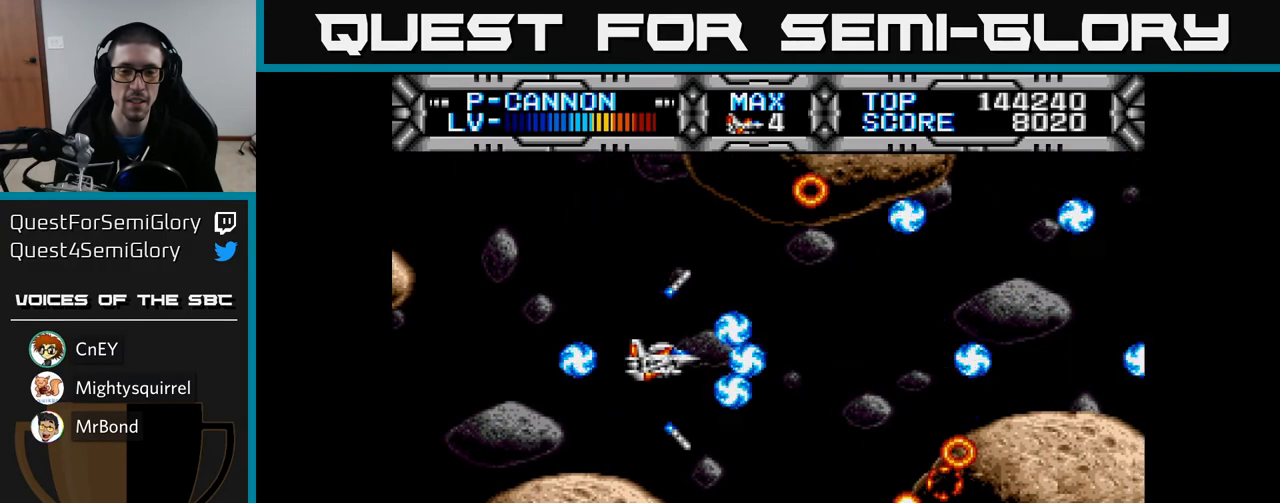
{"buttons": ["X"], "left_stick": "center", "right_stick": "center", "events": [[317, "DPAD_LEFT", "down"], [483, "DPAD_LEFT", "up"]]}
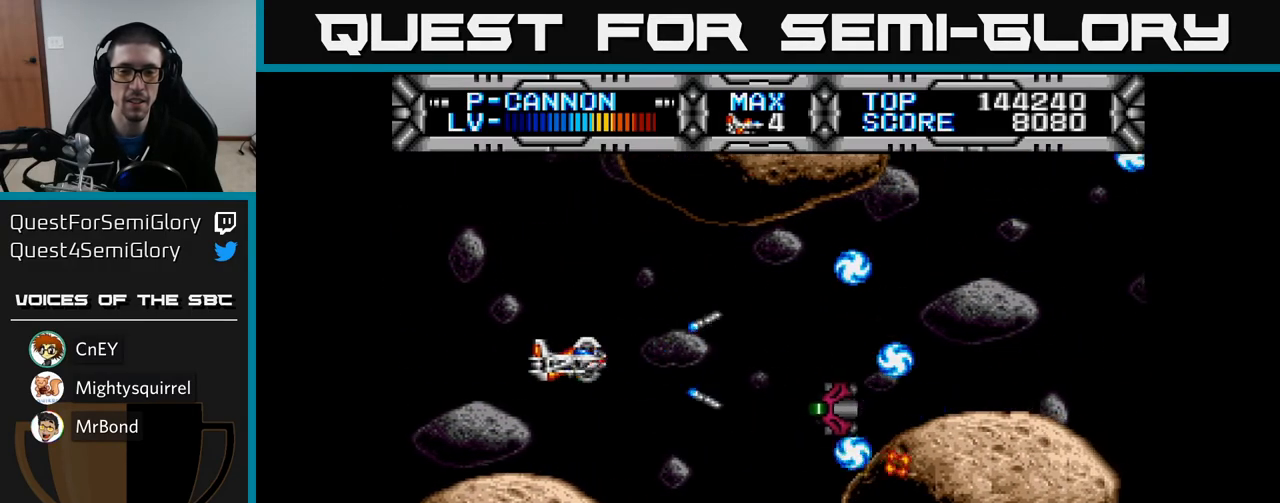
{"buttons": ["X", "DPAD_RIGHT"], "left_stick": "center", "right_stick": "center", "events": [[500, "DPAD_RIGHT", "down"]]}
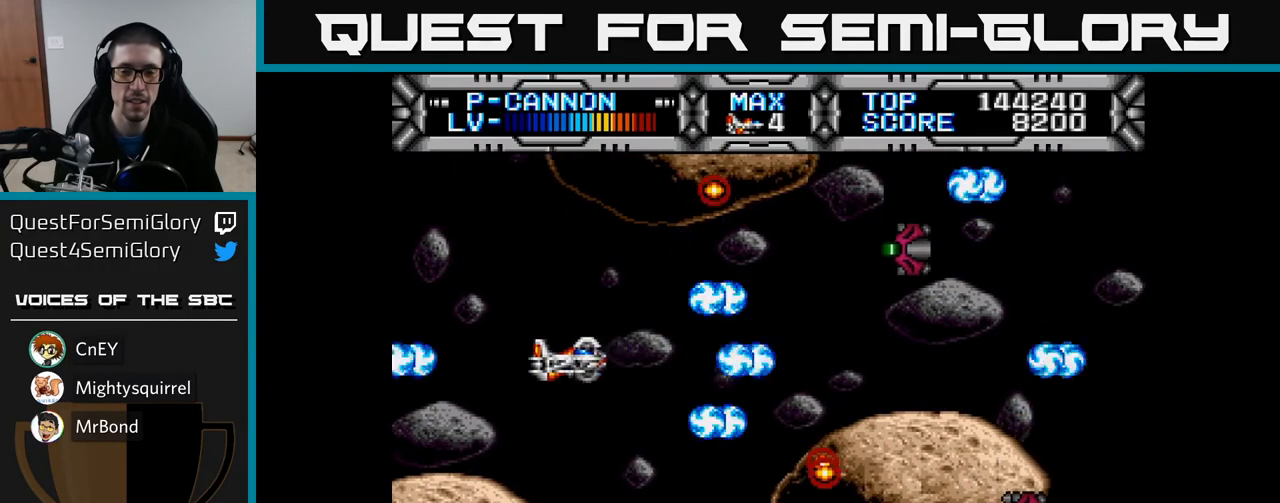
{"buttons": ["X", "DPAD_UP", "DPAD_RIGHT"], "left_stick": "center", "right_stick": "center", "events": [[83, "DPAD_UP", "down"], [100, "DPAD_UP", "up"], [200, "DPAD_RIGHT", "up"], [500, "DPAD_RIGHT", "down"], [500, "DPAD_UP", "down"]]}
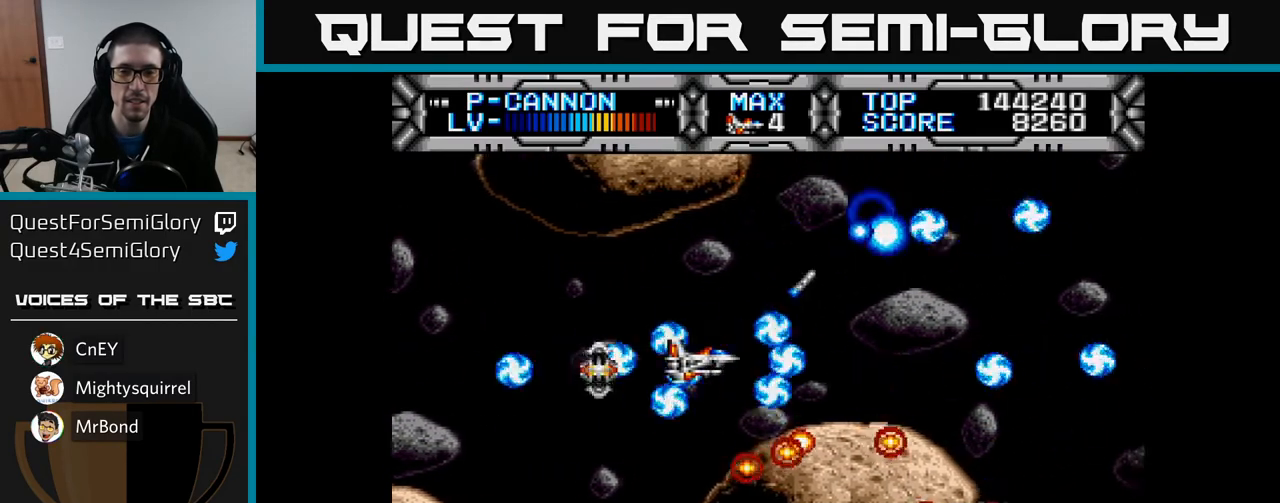
{"buttons": ["X", "DPAD_RIGHT"], "left_stick": "center", "right_stick": "center", "events": [[67, "DPAD_UP", "up"], [183, "DPAD_RIGHT", "up"], [450, "DPAD_RIGHT", "down"]]}
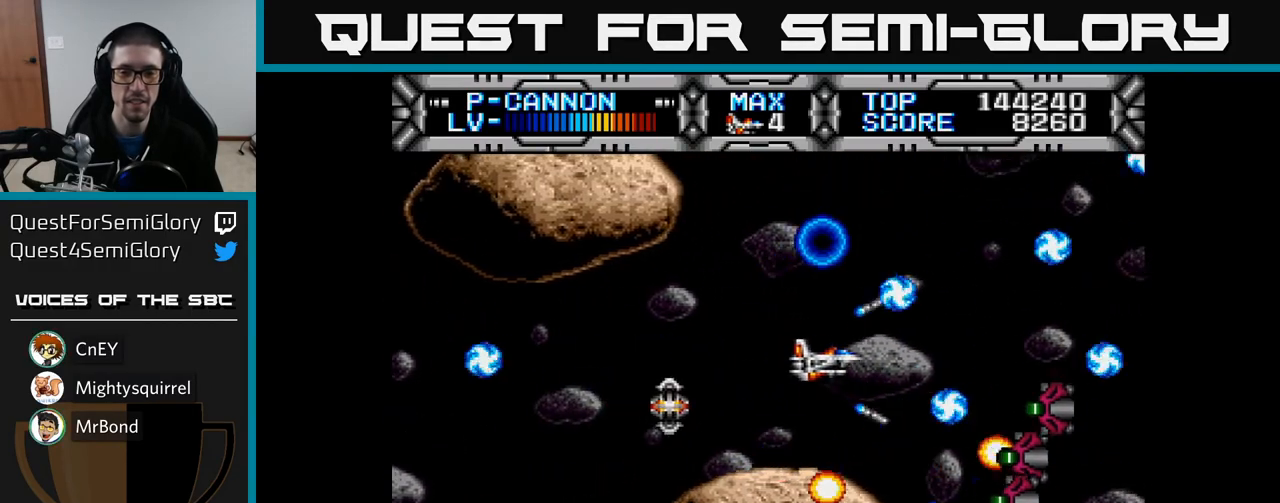
{"buttons": ["X"], "left_stick": "center", "right_stick": "center", "events": [[50, "DPAD_RIGHT", "up"], [233, "DPAD_UP", "down"], [383, "DPAD_UP", "up"]]}
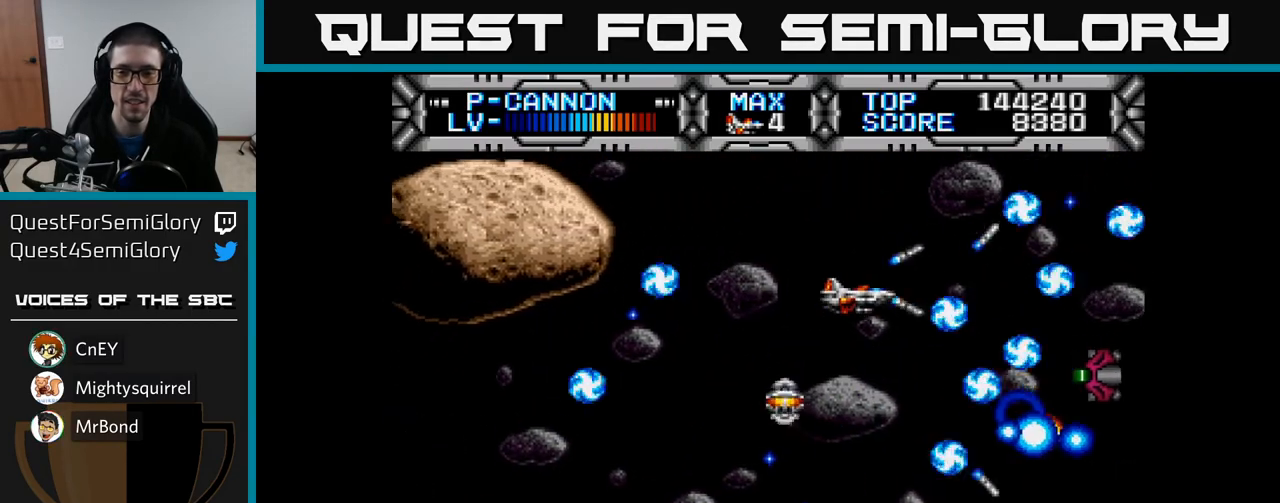
{"buttons": ["X"], "left_stick": "center", "right_stick": "center", "events": [[283, "DPAD_LEFT", "down"], [383, "DPAD_DOWN", "down"], [400, "DPAD_LEFT", "up"], [500, "DPAD_DOWN", "up"]]}
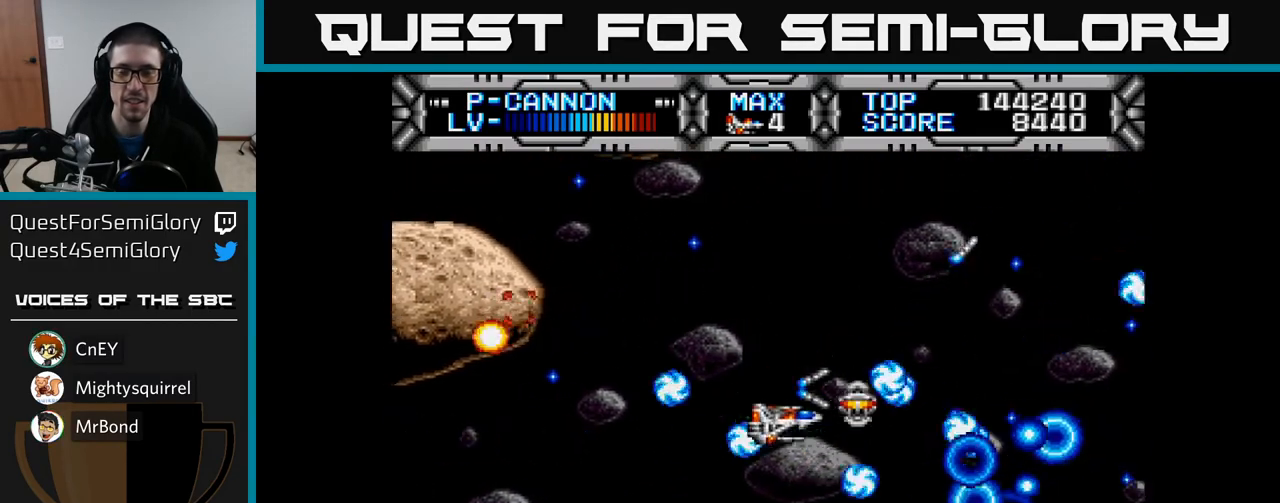
{"buttons": ["X"], "left_stick": "center", "right_stick": "center", "events": []}
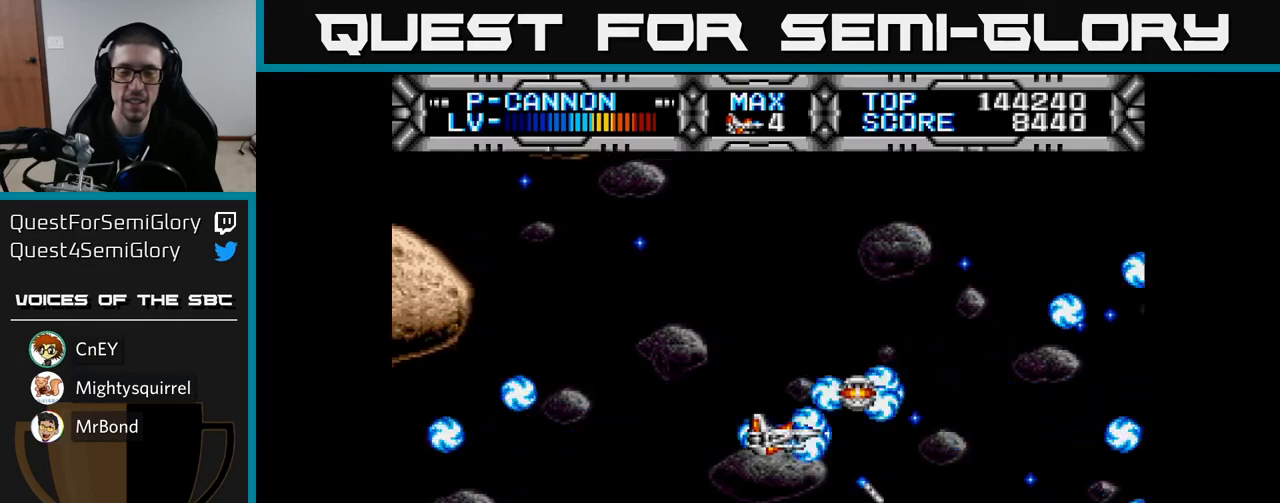
{"buttons": ["X"], "left_stick": "center", "right_stick": "center", "events": [[33, "DPAD_DOWN", "down"], [183, "DPAD_RIGHT", "down"], [317, "DPAD_RIGHT", "up"], [367, "DPAD_DOWN", "up"]]}
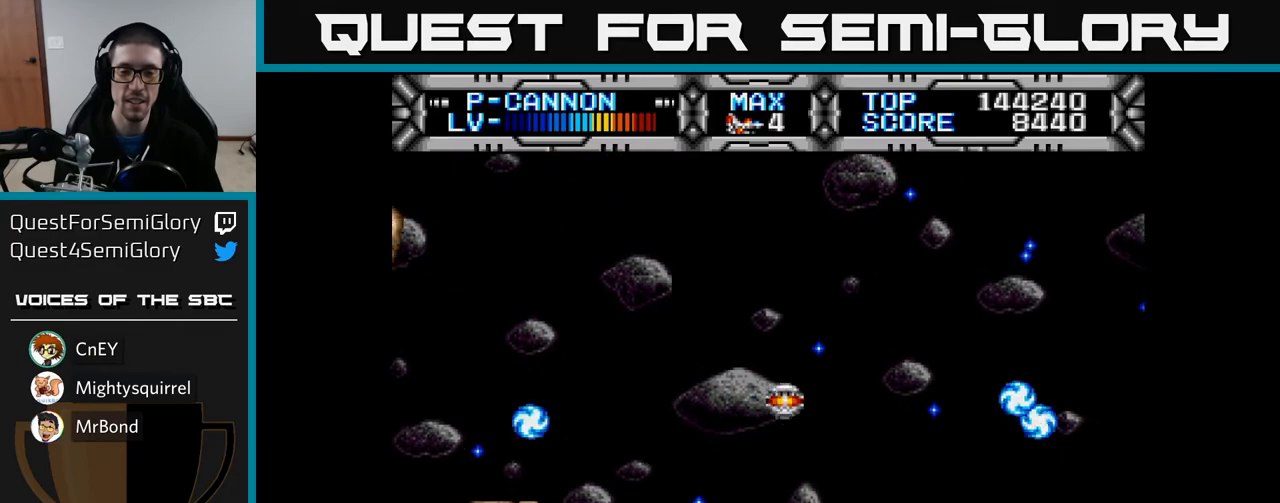
{"buttons": ["X", "DPAD_UP"], "left_stick": "center", "right_stick": "center", "events": [[83, "DPAD_UP", "down"], [150, "DPAD_LEFT", "down"], [400, "DPAD_LEFT", "up"]]}
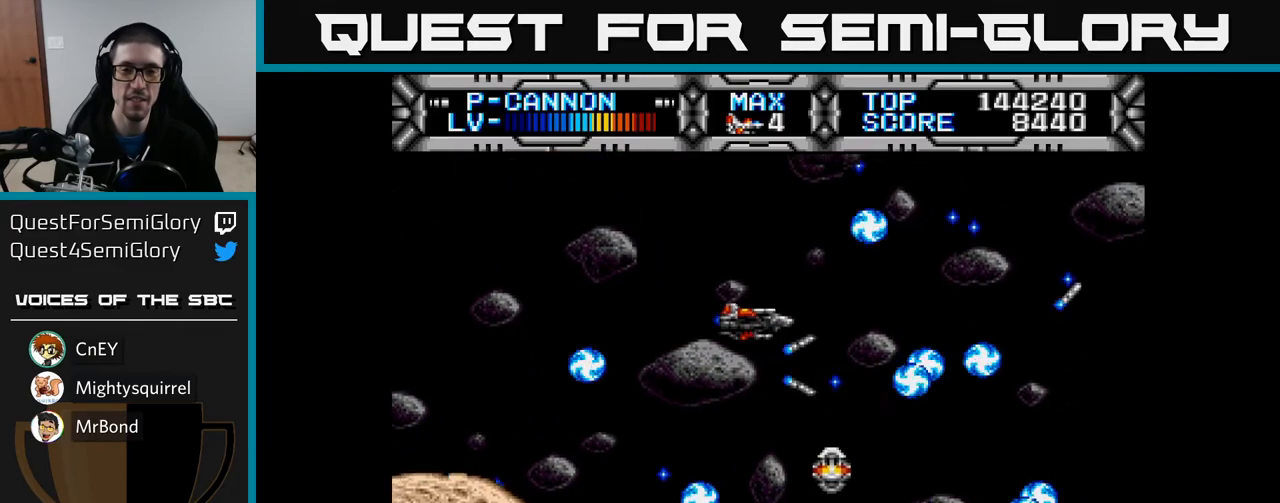
{"buttons": ["X"], "left_stick": "center", "right_stick": "center", "events": [[50, "DPAD_LEFT", "down"], [50, "DPAD_UP", "up"], [200, "DPAD_LEFT", "up"], [267, "DPAD_DOWN", "down"], [400, "DPAD_DOWN", "up"]]}
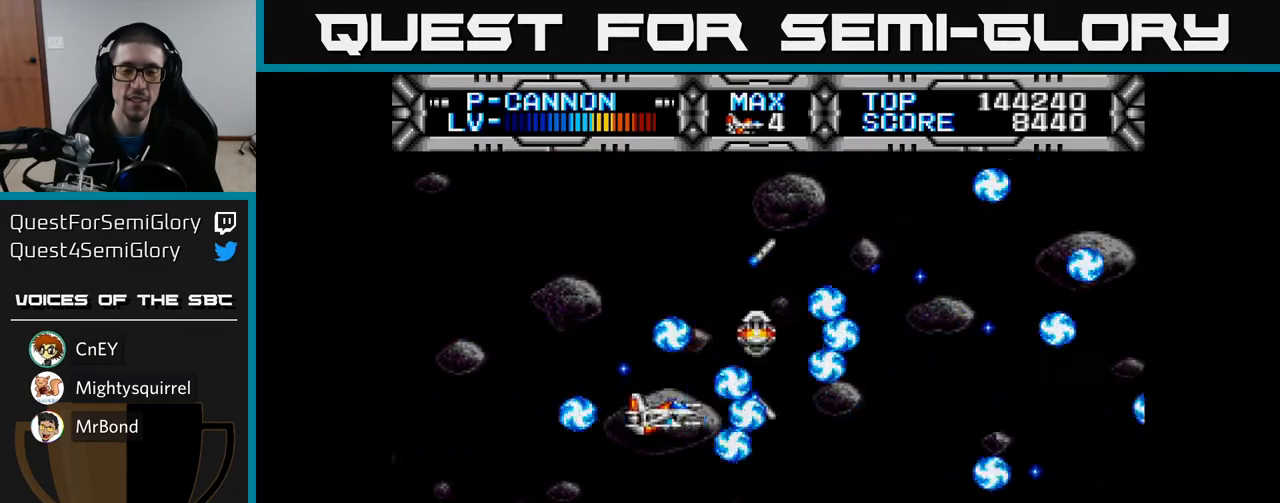
{"buttons": ["X", "DPAD_RIGHT"], "left_stick": "center", "right_stick": "center", "events": [[217, "DPAD_DOWN", "down"], [433, "DPAD_DOWN", "up"], [467, "DPAD_RIGHT", "down"]]}
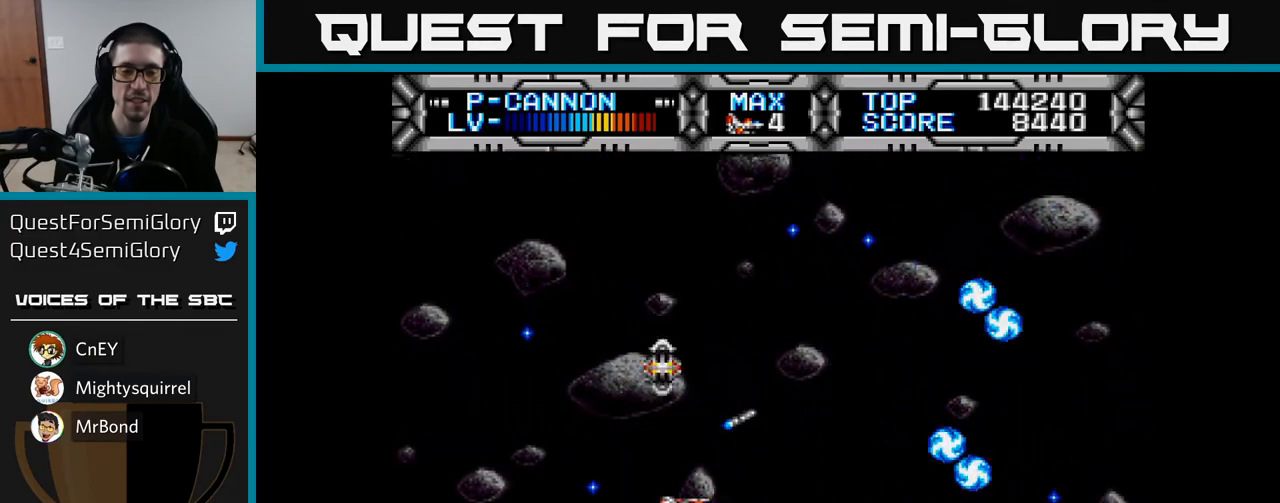
{"buttons": ["X", "DPAD_LEFT"], "left_stick": "center", "right_stick": "center", "events": [[83, "DPAD_RIGHT", "up"], [83, "DPAD_UP", "down"], [317, "DPAD_LEFT", "down"], [383, "DPAD_UP", "up"]]}
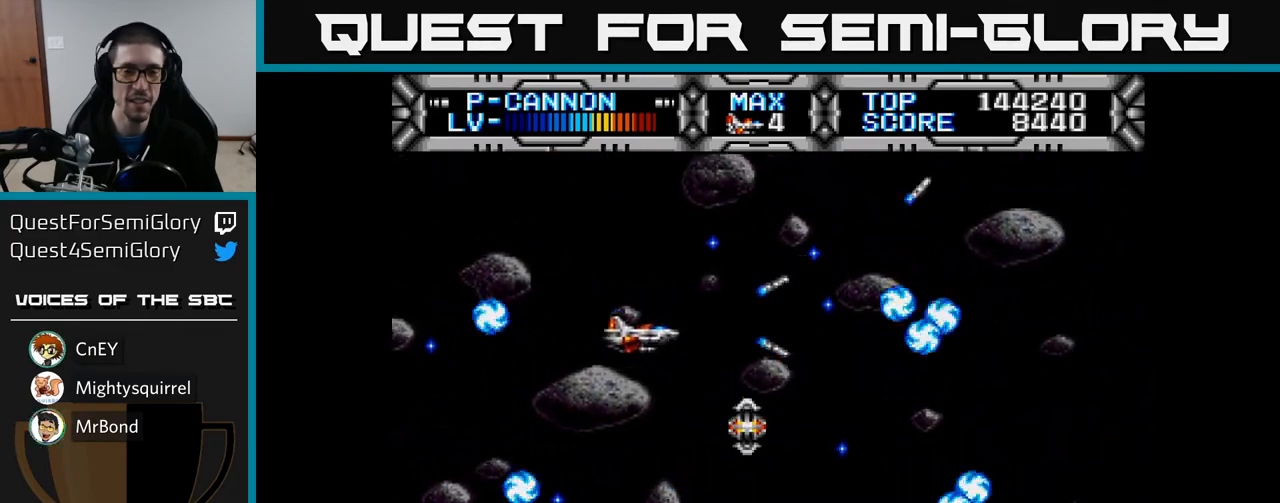
{"buttons": ["X", "DPAD_UP", "DPAD_LEFT"], "left_stick": "center", "right_stick": "center", "events": [[50, "DPAD_DOWN", "down"], [50, "DPAD_LEFT", "up"], [133, "DPAD_RIGHT", "down"], [300, "DPAD_DOWN", "up"], [383, "DPAD_RIGHT", "up"], [400, "DPAD_UP", "down"], [483, "DPAD_LEFT", "down"]]}
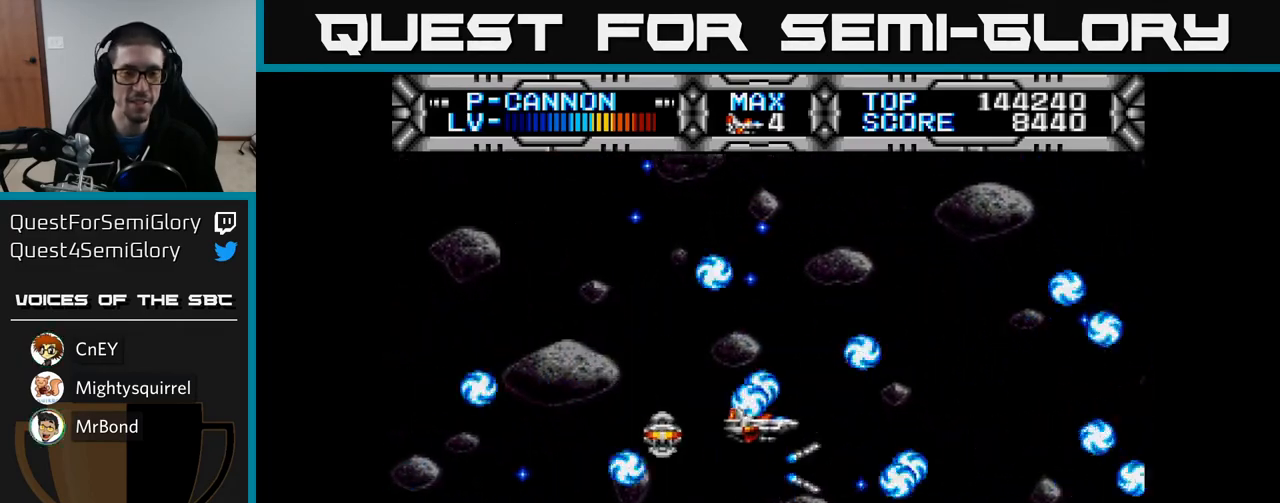
{"buttons": ["X"], "left_stick": "center", "right_stick": "center", "events": [[200, "DPAD_UP", "up"], [267, "DPAD_DOWN", "down"], [300, "DPAD_LEFT", "up"], [367, "DPAD_RIGHT", "down"], [400, "DPAD_DOWN", "up"], [500, "DPAD_RIGHT", "up"]]}
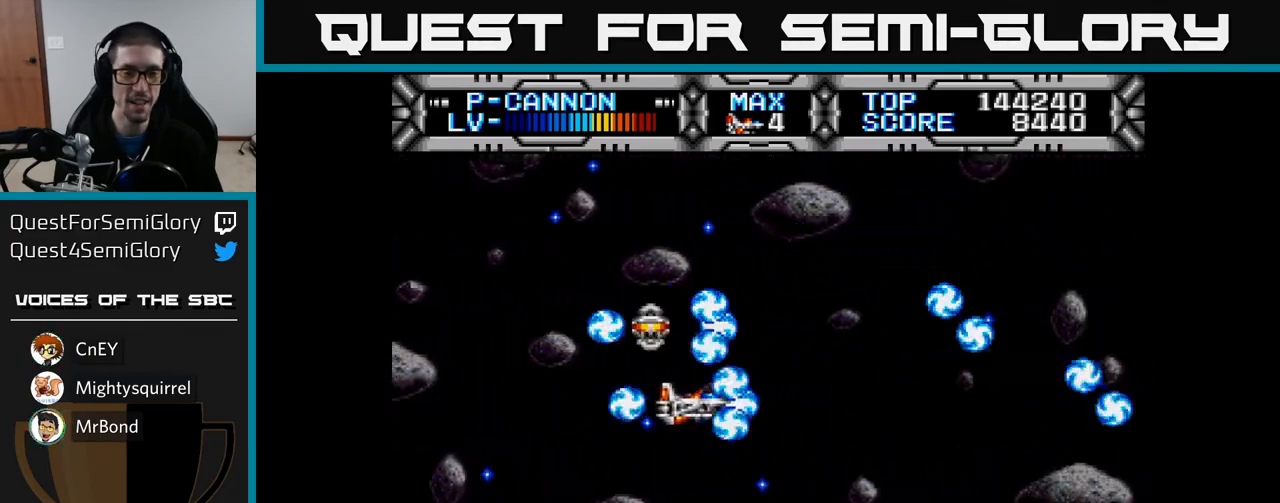
{"buttons": ["X", "DPAD_DOWN"], "left_stick": "center", "right_stick": "center", "events": [[150, "DPAD_LEFT", "down"], [367, "DPAD_DOWN", "down"], [417, "DPAD_LEFT", "up"]]}
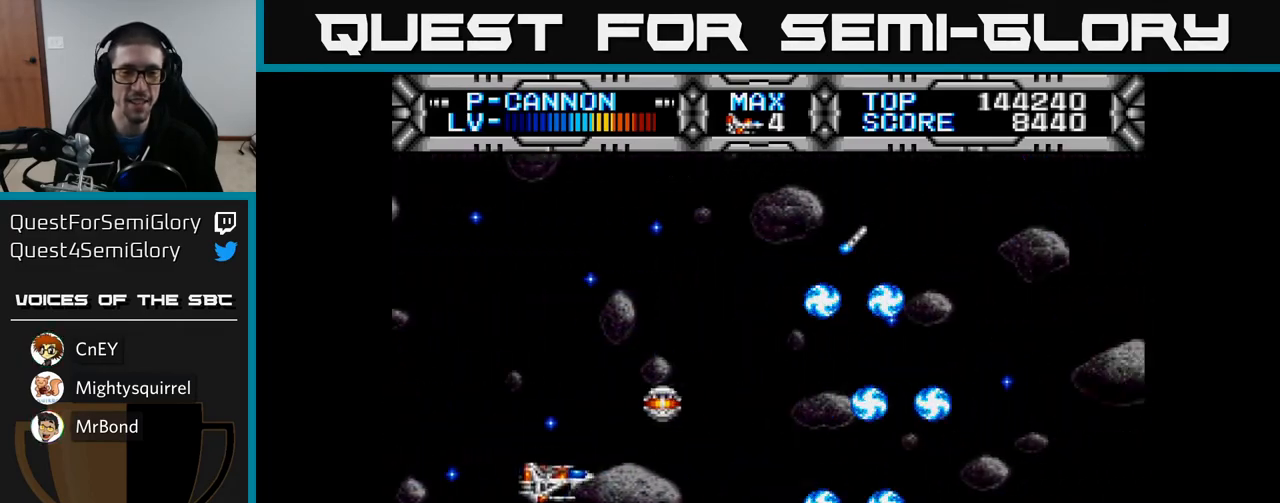
{"buttons": ["X", "DPAD_UP", "DPAD_LEFT"], "left_stick": "center", "right_stick": "center", "events": [[67, "DPAD_RIGHT", "down"], [100, "DPAD_DOWN", "up"], [300, "DPAD_UP", "down"], [317, "DPAD_RIGHT", "up"], [433, "DPAD_LEFT", "down"]]}
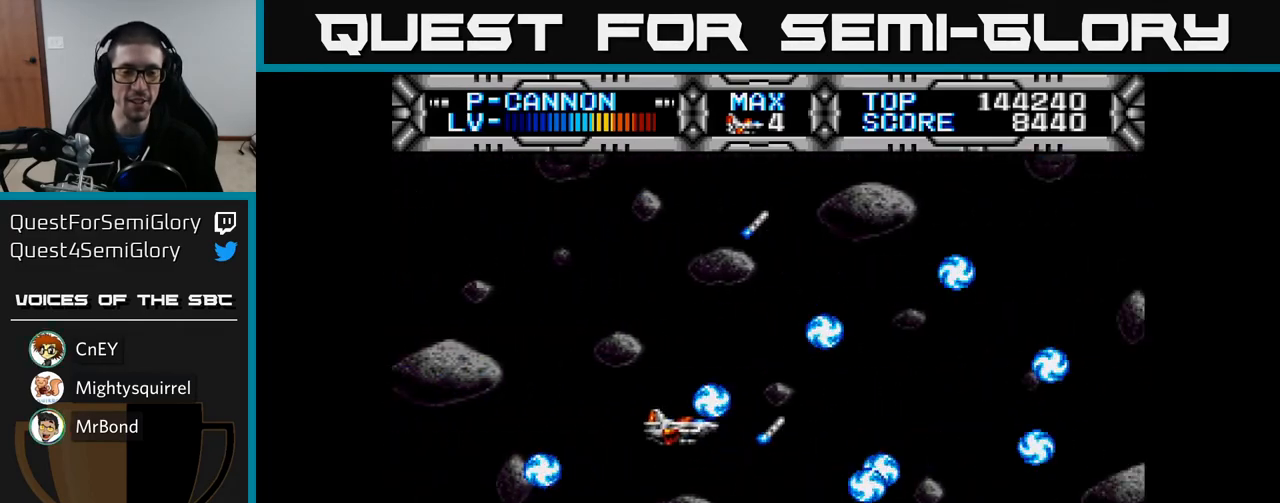
{"buttons": ["X", "DPAD_RIGHT"], "left_stick": "center", "right_stick": "center", "events": [[83, "DPAD_UP", "up"], [333, "DPAD_LEFT", "up"], [467, "DPAD_RIGHT", "down"]]}
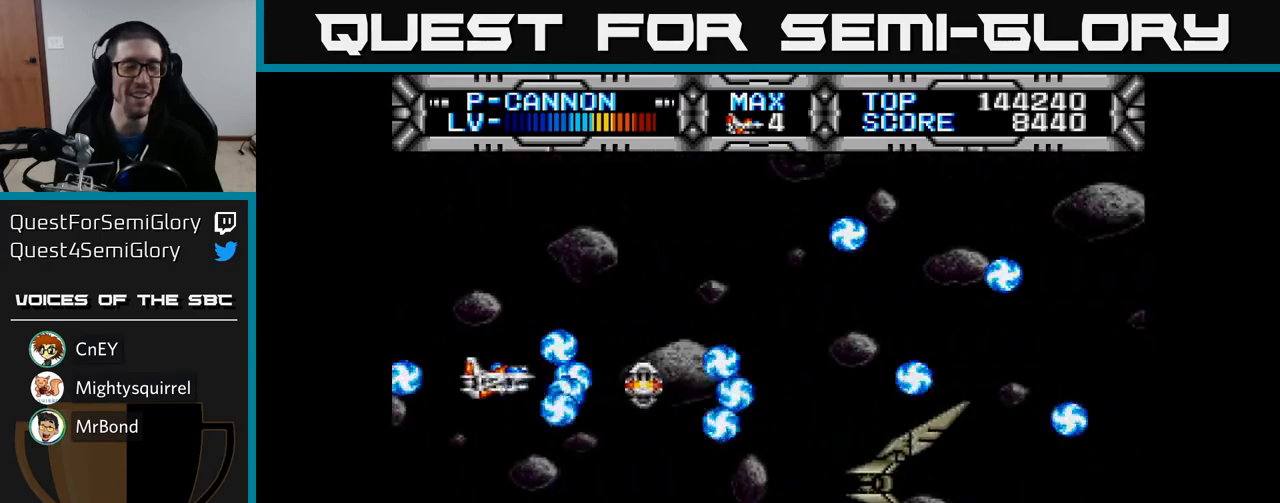
{"buttons": ["X"], "left_stick": "center", "right_stick": "center", "events": [[167, "DPAD_RIGHT", "up"], [183, "DPAD_LEFT", "down"], [500, "DPAD_LEFT", "up"]]}